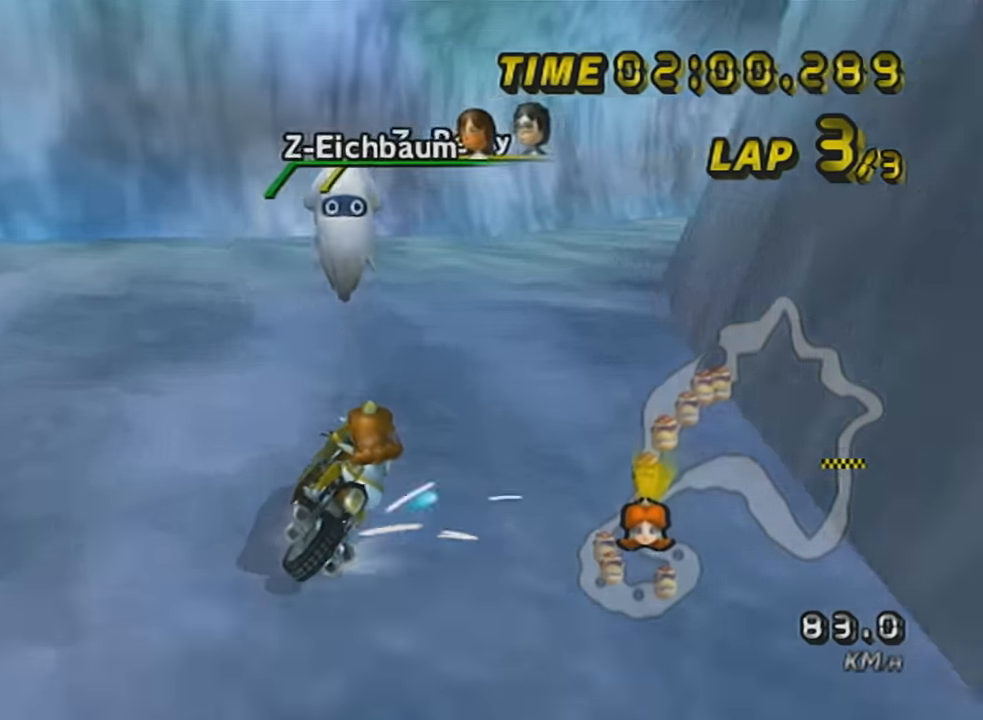
Gameplay with a controller (Nintendo layout); each line is a JSON object with the inputs held at the frame after it. "events" lists button and stick changes between this image and that frame as [ms after this image, input, new state], when the widget could be followed in between. Not read: L3 R3 right_stick.
{"buttons": ["A", "DPAD_UP"], "left_stick": "center", "events": [[350, "left_stick", "center"], [383, "R1", "up"], [450, "DPAD_UP", "down"]]}
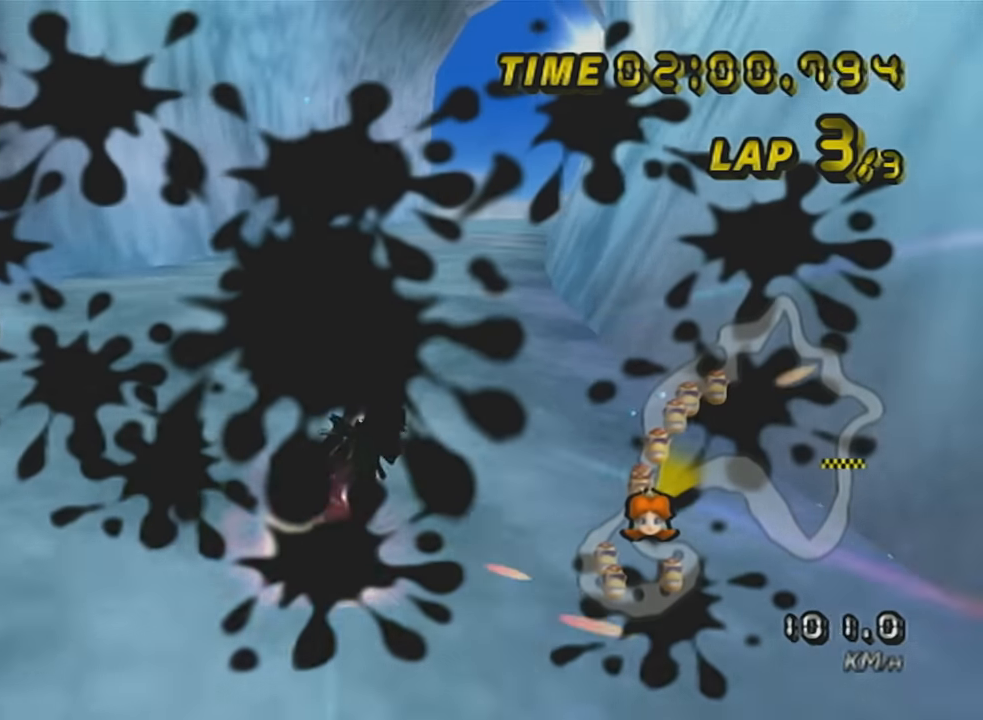
{"buttons": ["A"], "left_stick": "center", "events": [[67, "DPAD_UP", "up"], [67, "left_stick", "right"], [250, "DPAD_UP", "down"], [350, "DPAD_UP", "up"], [417, "left_stick", "center"]]}
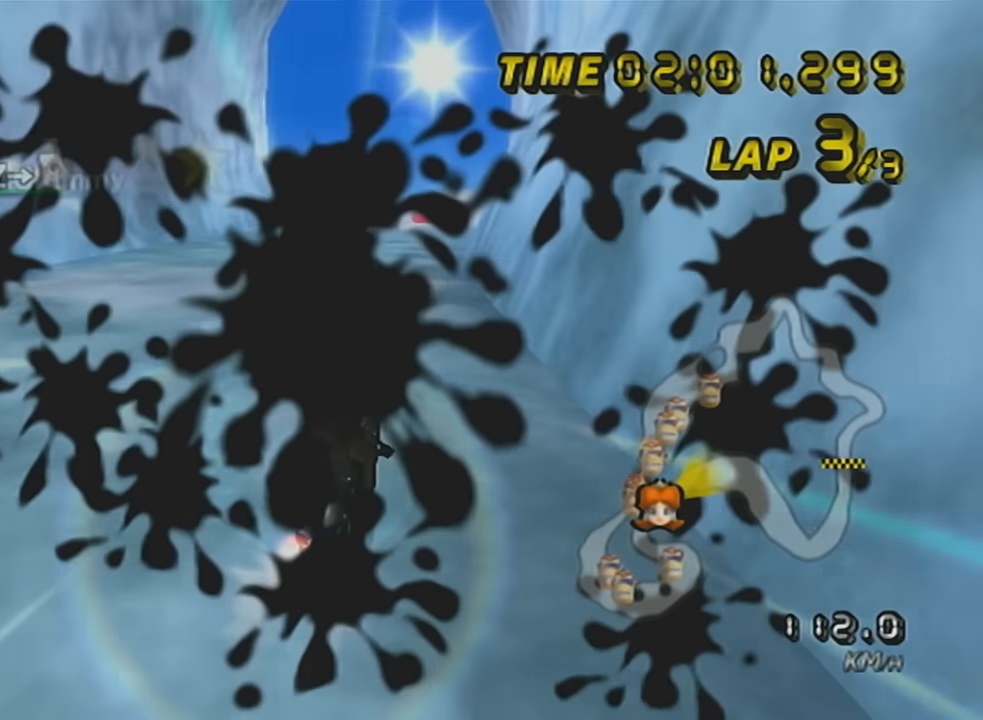
{"buttons": ["A"], "left_stick": "center", "events": [[16, "left_stick", "down-left"], [250, "left_stick", "center"], [450, "left_stick", "left"], [500, "left_stick", "center"]]}
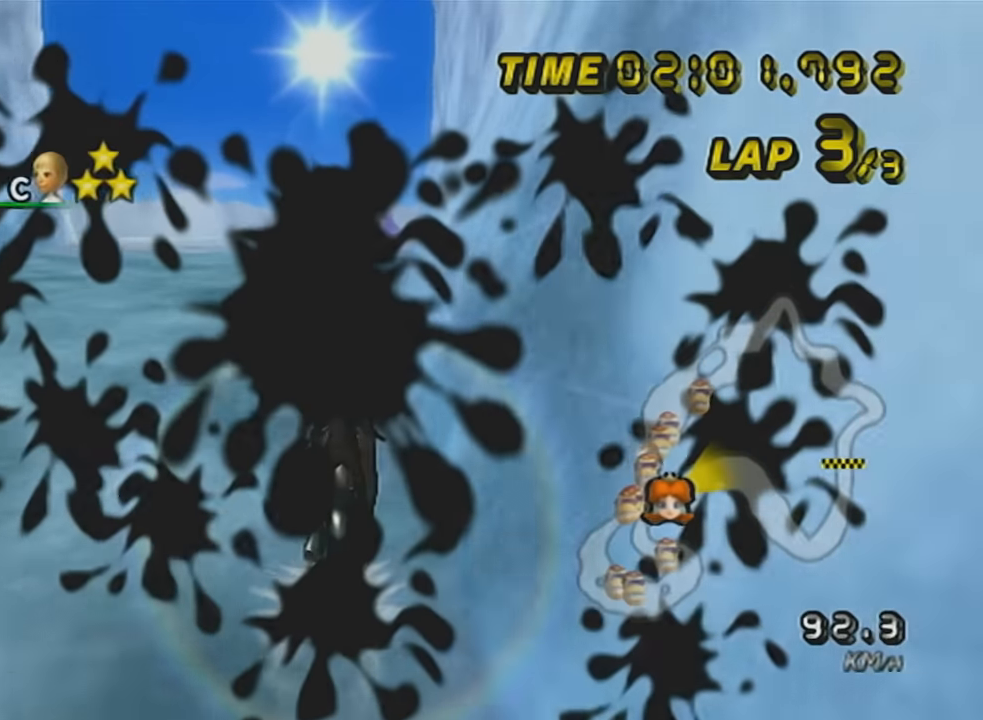
{"buttons": ["A"], "left_stick": "center", "events": [[100, "DPAD_UP", "down"], [200, "DPAD_UP", "up"]]}
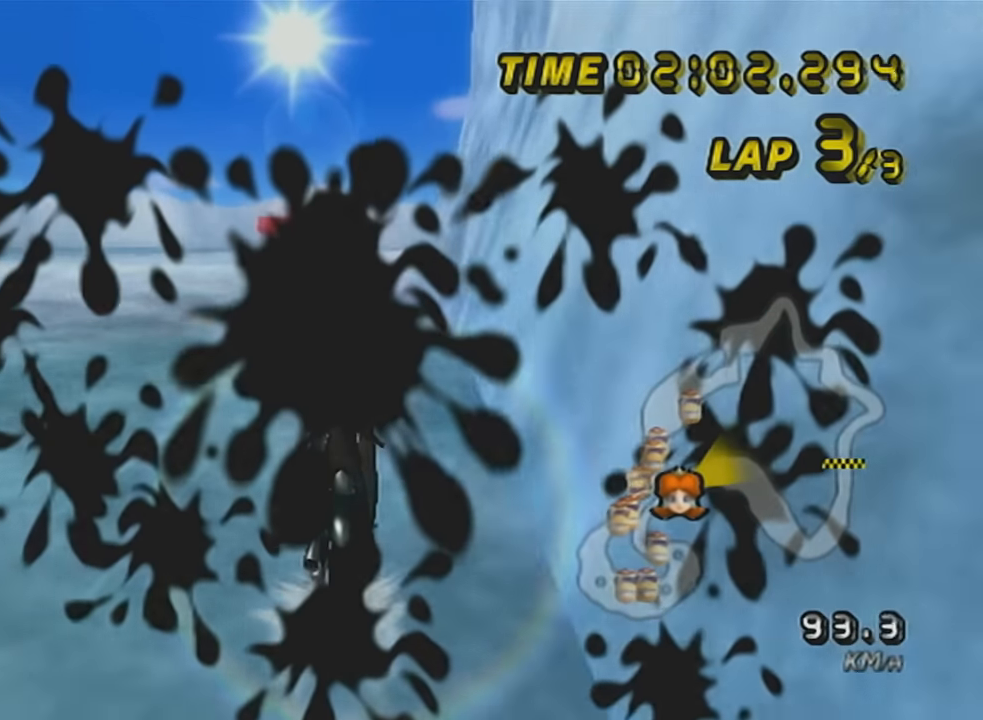
{"buttons": ["A", "R1"], "left_stick": "up-right", "events": [[66, "R1", "down"], [233, "left_stick", "up-right"]]}
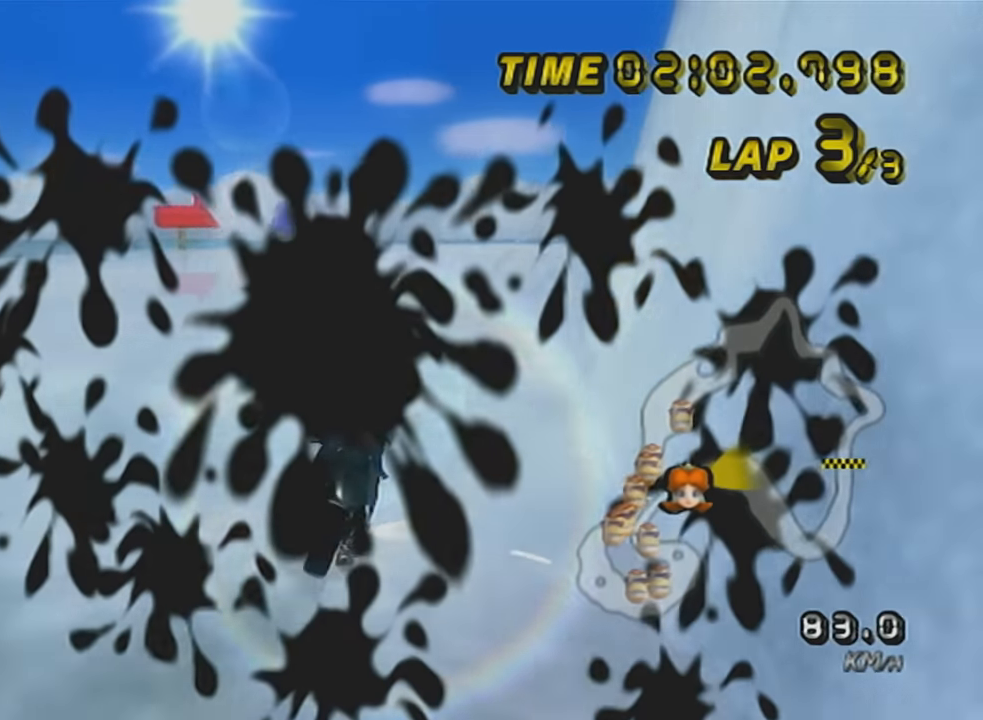
{"buttons": ["A", "R1"], "left_stick": "left", "events": [[250, "left_stick", "left"]]}
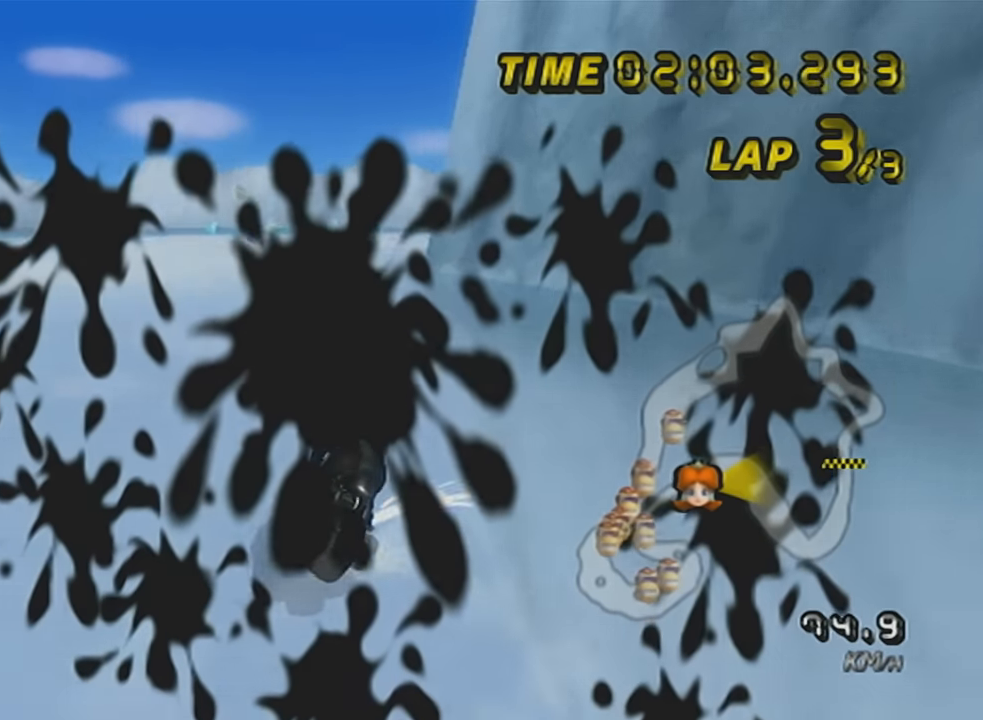
{"buttons": ["A", "R1"], "left_stick": "left", "events": []}
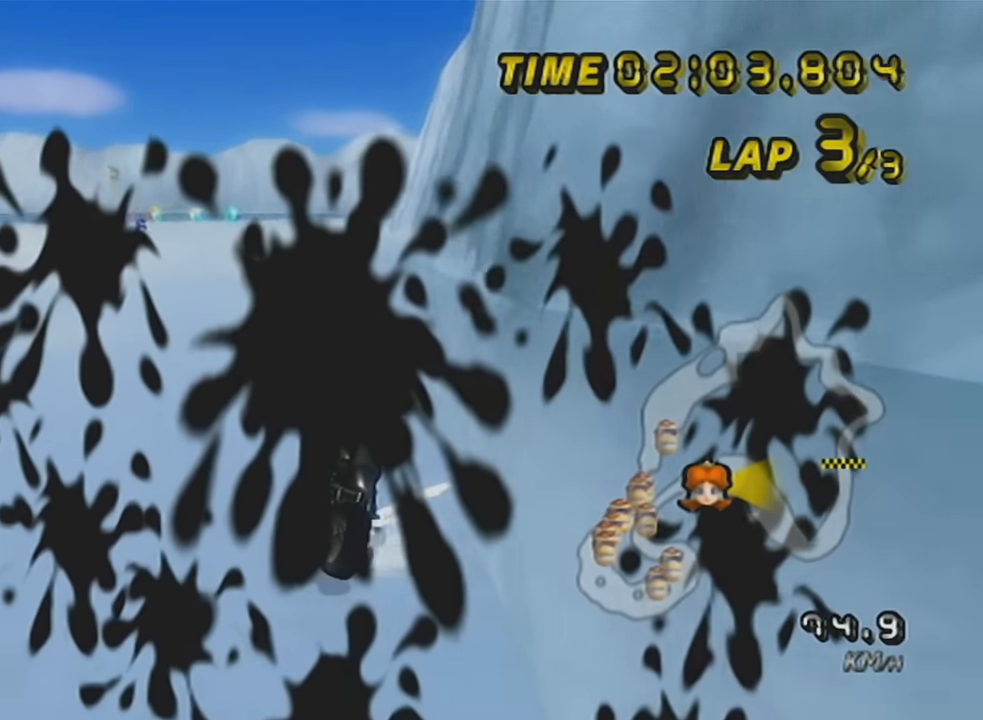
{"buttons": ["A", "R1"], "left_stick": "left", "events": [[67, "left_stick", "up-right"], [200, "left_stick", "left"]]}
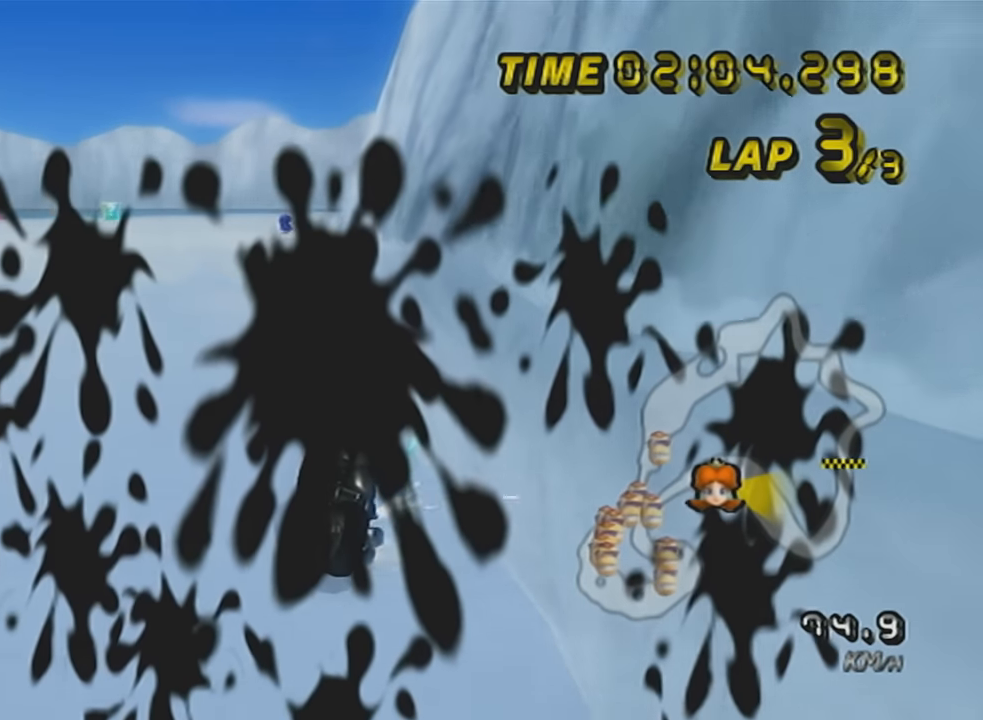
{"buttons": ["A", "R1"], "left_stick": "left", "events": []}
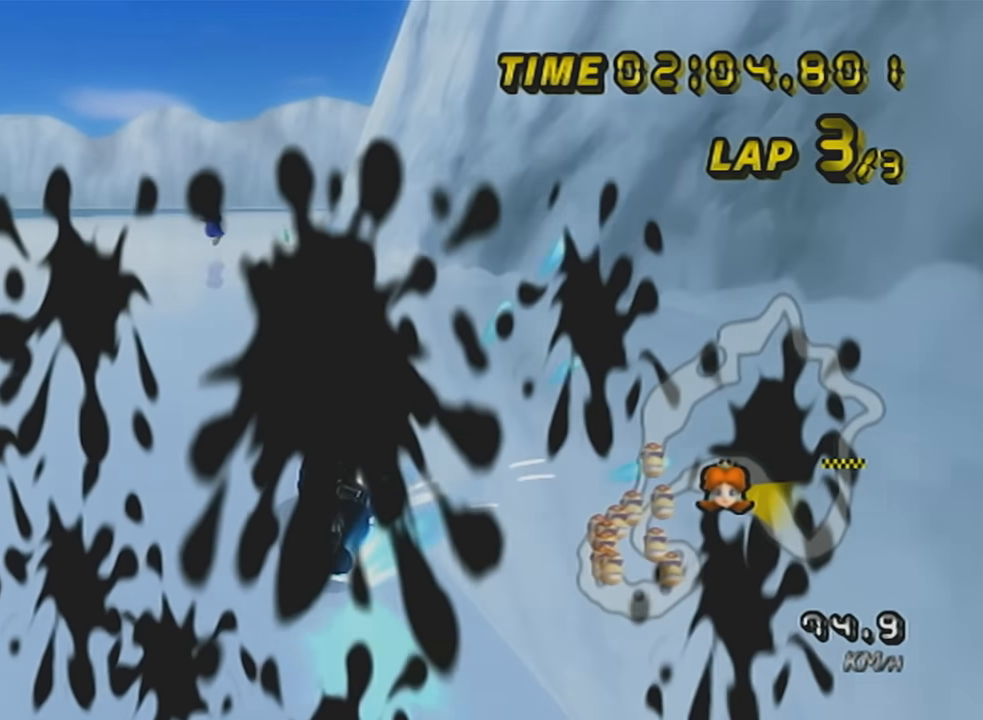
{"buttons": ["A"], "left_stick": "right", "events": [[317, "R1", "up"], [317, "left_stick", "center"], [384, "DPAD_UP", "down"], [434, "left_stick", "down-right"], [501, "DPAD_UP", "up"], [501, "left_stick", "right"]]}
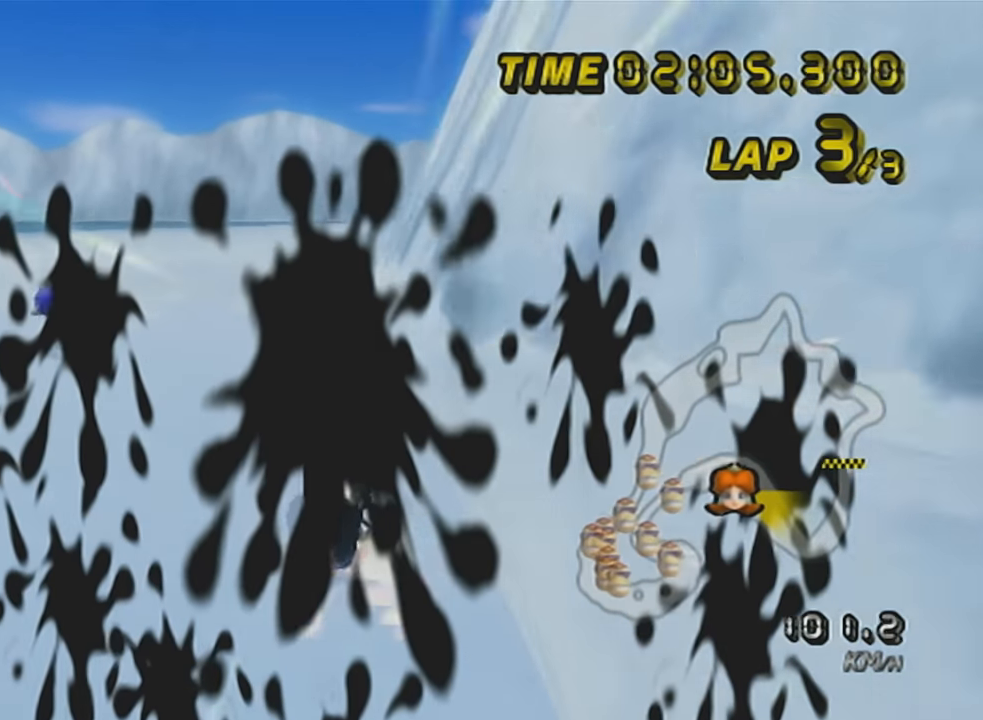
{"buttons": ["A", "DPAD_UP"], "left_stick": "center", "events": [[133, "DPAD_UP", "down"], [250, "DPAD_UP", "up"], [400, "left_stick", "center"], [433, "DPAD_UP", "down"]]}
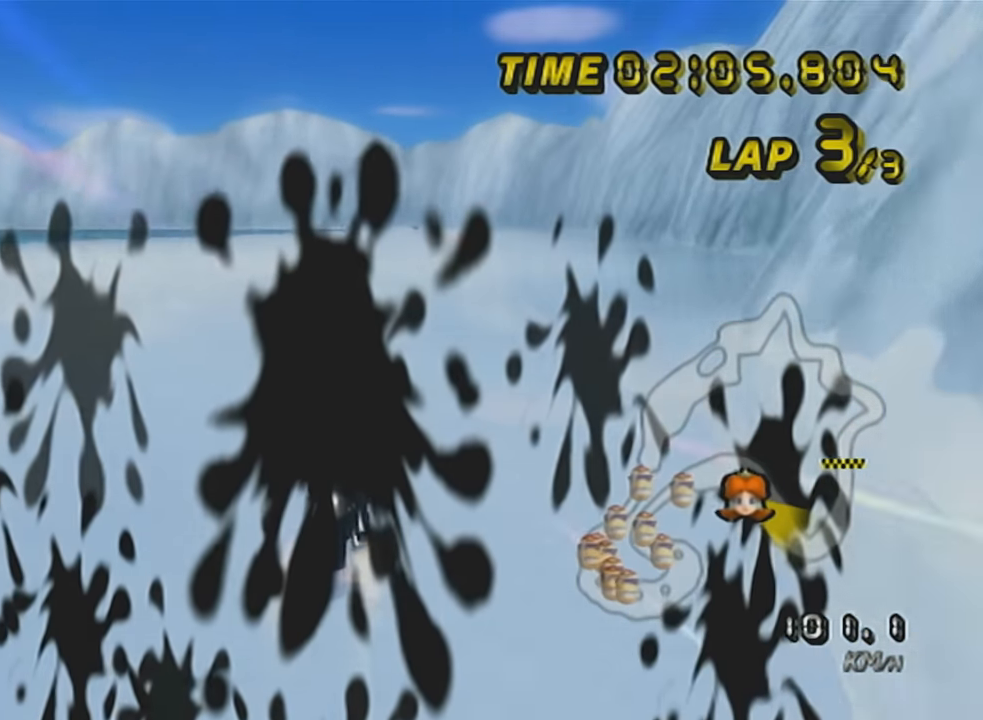
{"buttons": ["A"], "left_stick": "center", "events": [[33, "DPAD_UP", "up"], [200, "DPAD_UP", "down"], [250, "DPAD_UP", "up"]]}
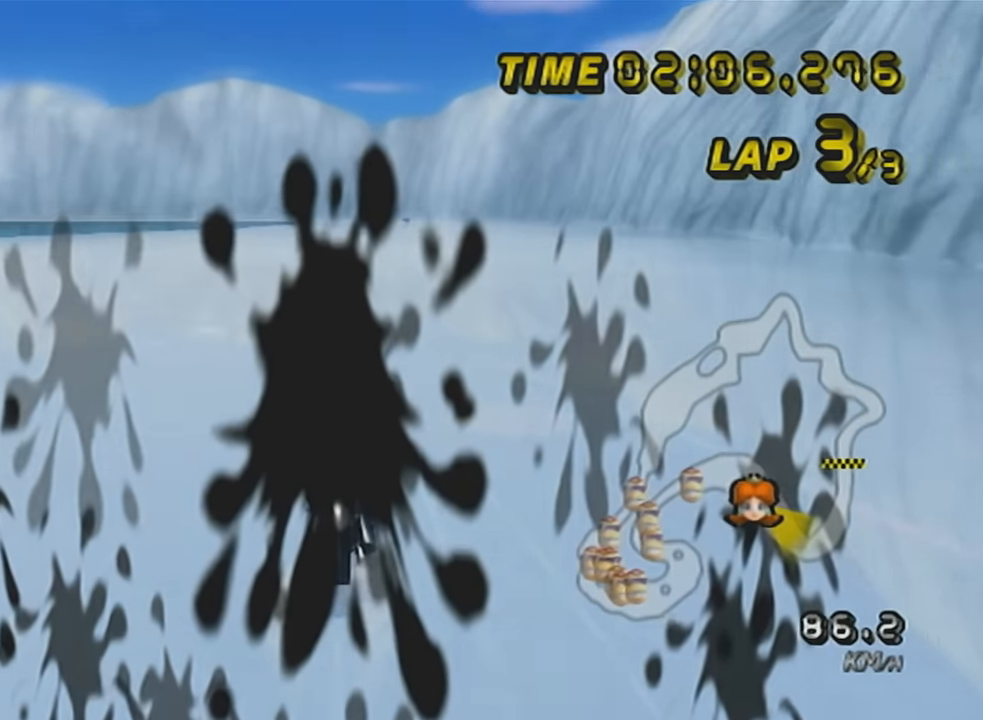
{"buttons": ["A"], "left_stick": "center", "events": [[17, "left_stick", "right"], [50, "X", "down"], [117, "left_stick", "center"], [267, "left_stick", "right"], [300, "X", "up"], [334, "left_stick", "center"]]}
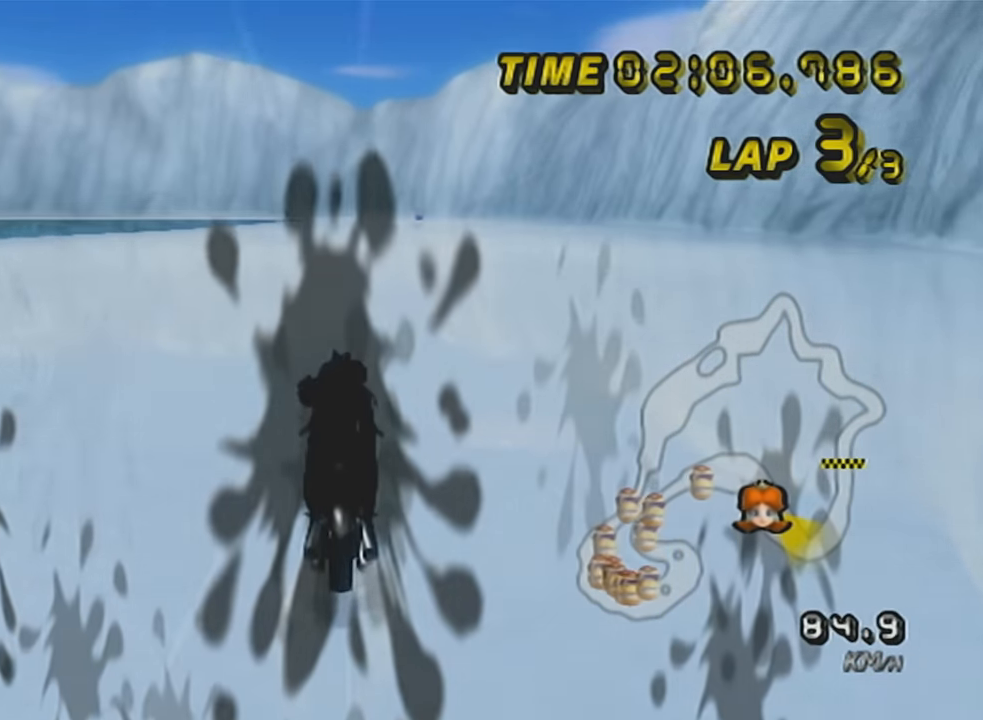
{"buttons": ["A"], "left_stick": "center", "events": [[17, "X", "down"], [484, "X", "up"]]}
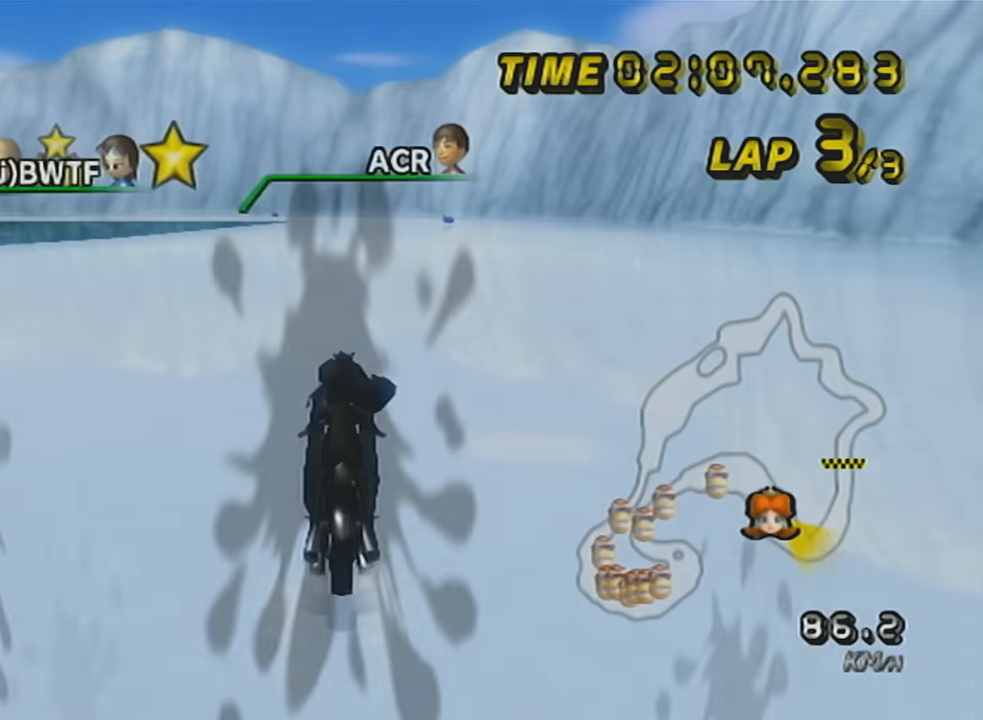
{"buttons": ["A", "X"], "left_stick": "center", "events": [[450, "X", "down"]]}
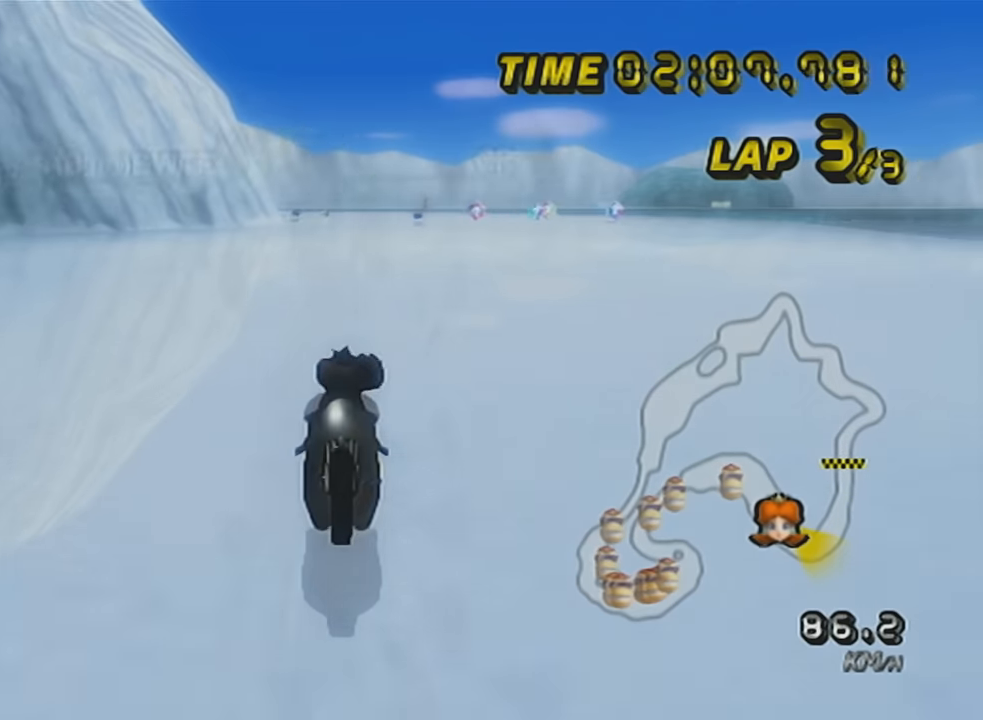
{"buttons": ["A", "DPAD_UP"], "left_stick": "center", "events": [[233, "X", "up"], [300, "DPAD_UP", "down"], [384, "DPAD_UP", "up"], [450, "DPAD_UP", "down"]]}
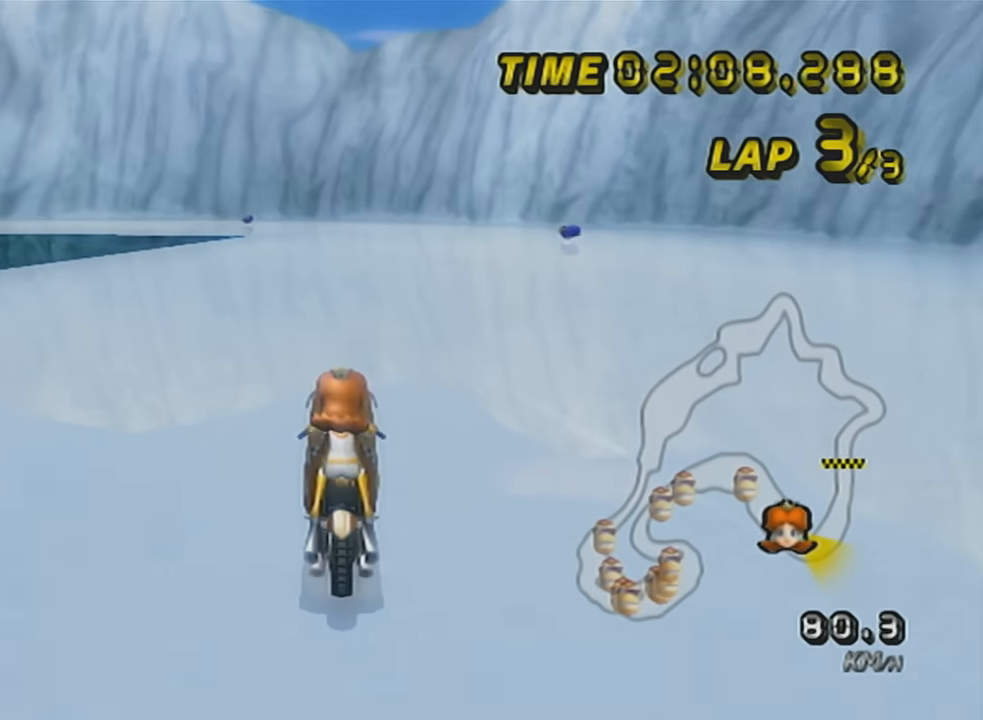
{"buttons": ["A", "R1"], "left_stick": "up-left", "events": [[17, "DPAD_UP", "up"], [84, "DPAD_UP", "down"], [134, "X", "down"], [167, "DPAD_UP", "up"], [301, "X", "up"], [401, "R1", "down"], [484, "left_stick", "up-left"]]}
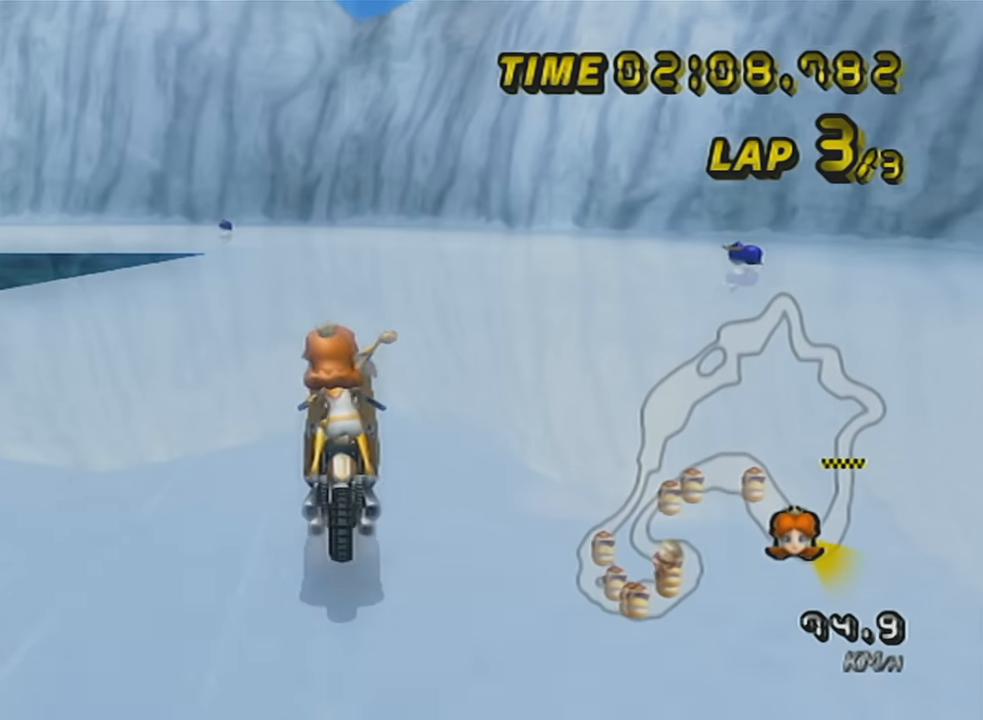
{"buttons": ["A", "R1"], "left_stick": "left", "events": [[300, "left_stick", "left"]]}
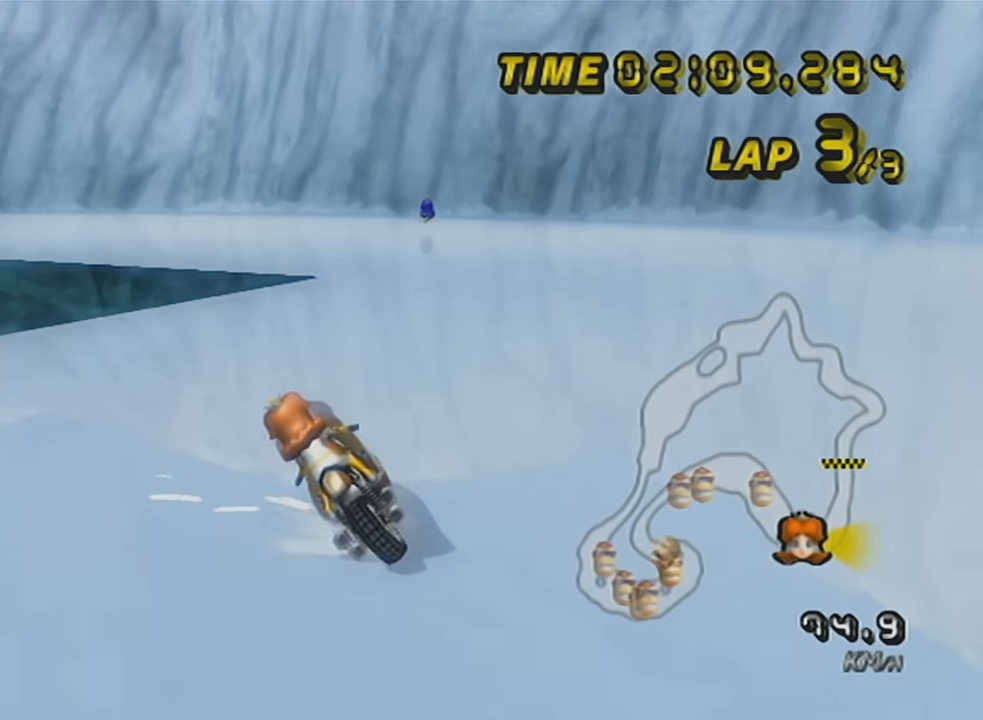
{"buttons": ["A", "R1"], "left_stick": "left", "events": [[334, "left_stick", "right"], [451, "left_stick", "left"]]}
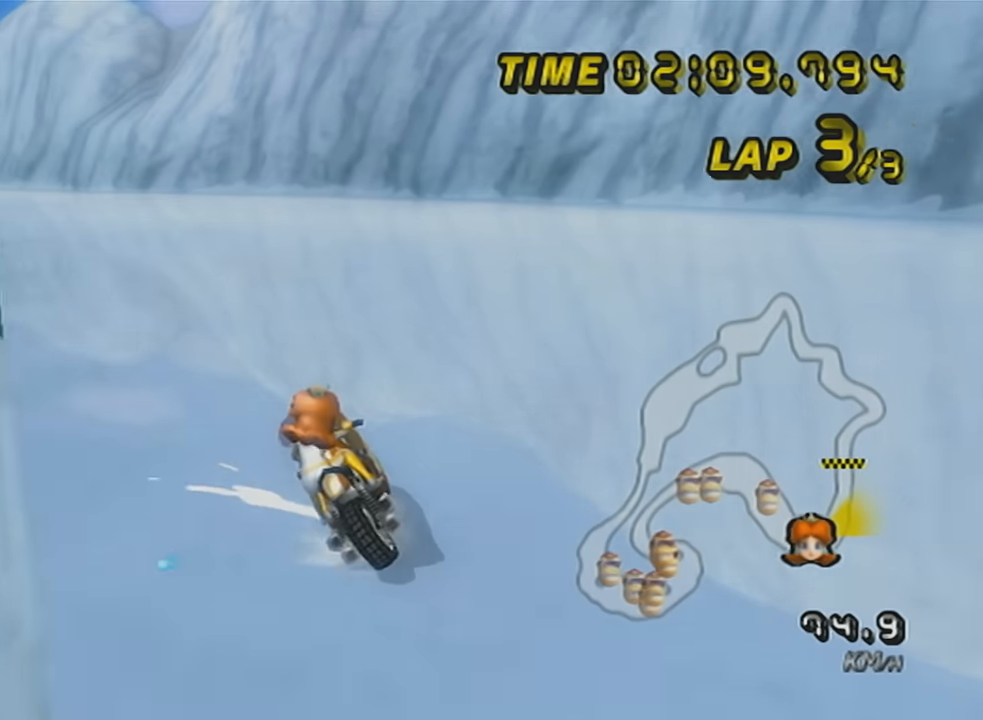
{"buttons": ["A"], "left_stick": "center", "events": [[367, "R1", "up"], [384, "DPAD_UP", "down"], [484, "DPAD_UP", "up"], [484, "left_stick", "center"]]}
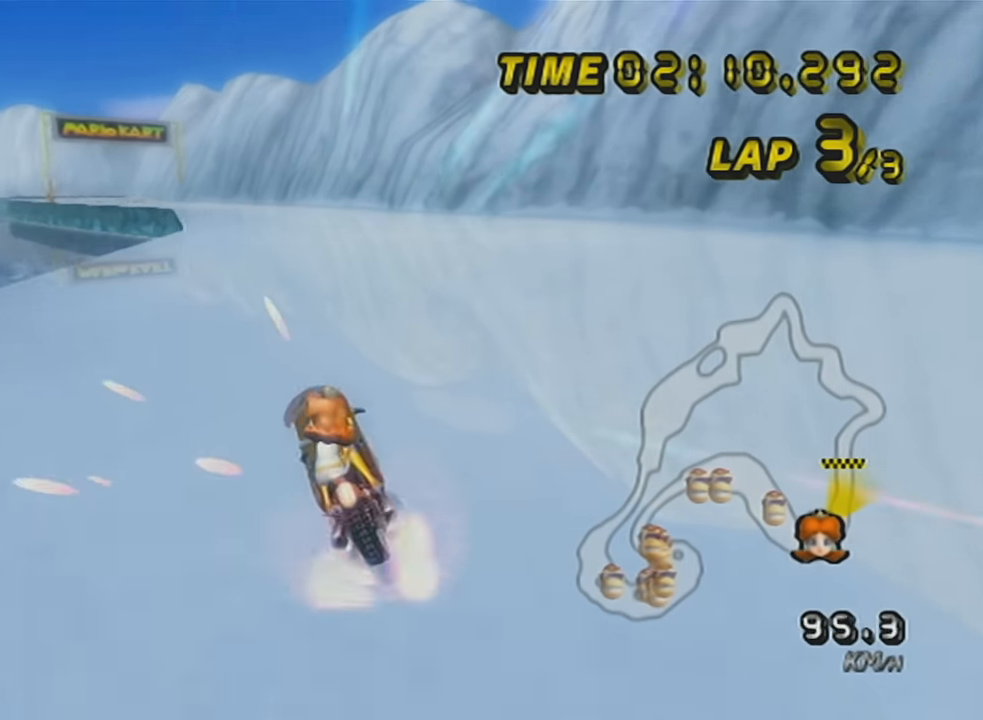
{"buttons": ["A"], "left_stick": "center", "events": [[17, "left_stick", "right"], [201, "left_stick", "left"], [267, "left_stick", "center"]]}
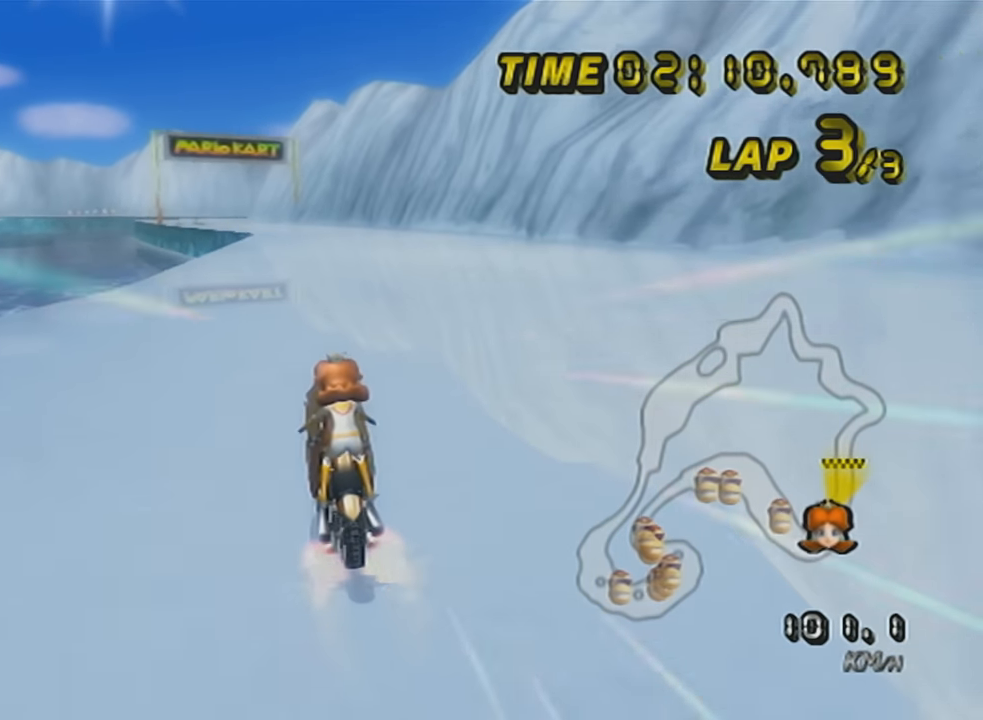
{"buttons": ["A"], "left_stick": "center", "events": []}
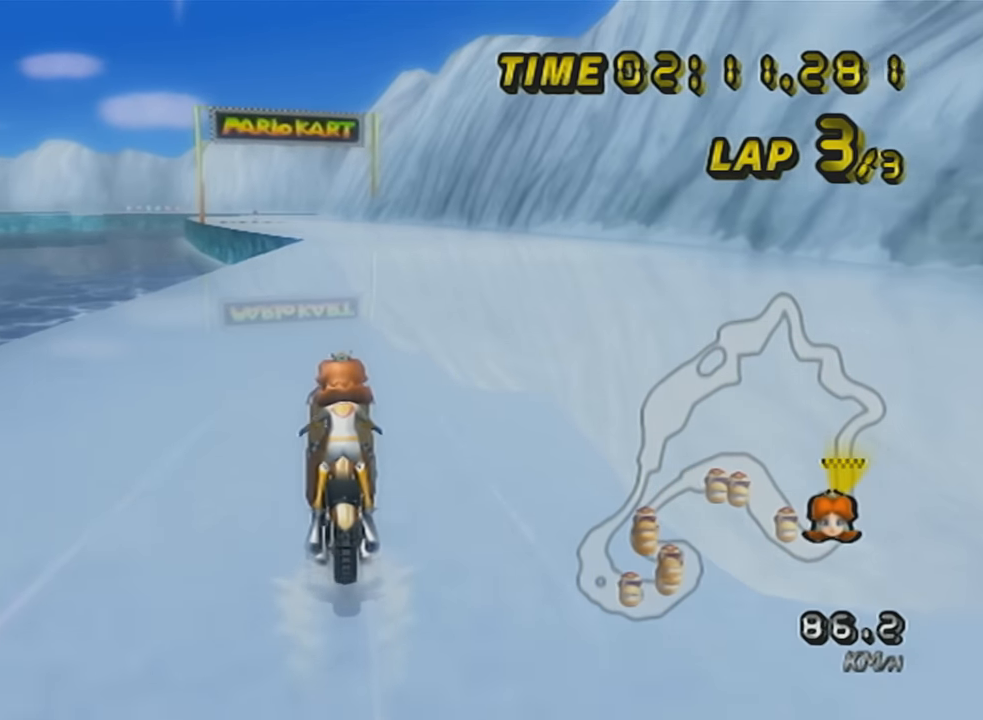
{"buttons": ["A"], "left_stick": "center", "events": []}
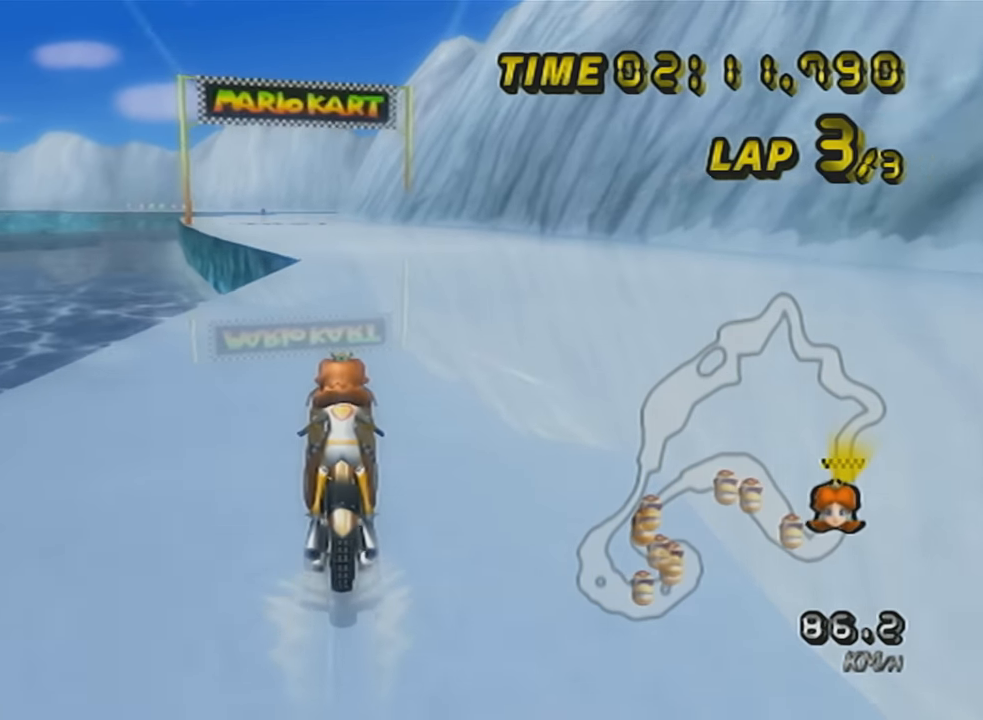
{"buttons": ["A"], "left_stick": "center", "events": []}
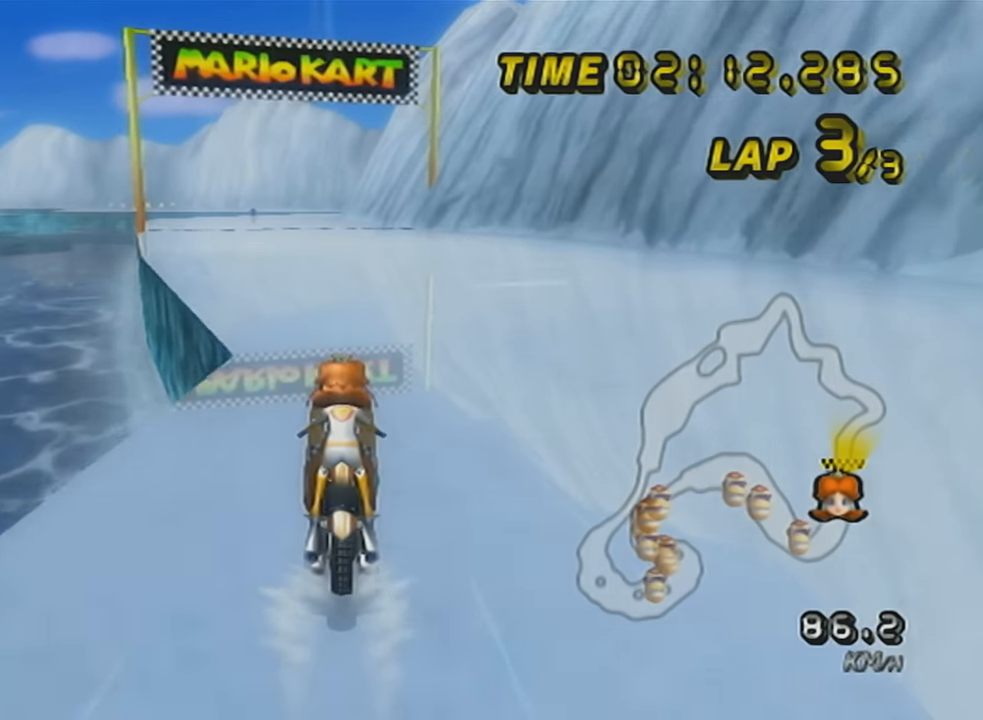
{"buttons": ["A"], "left_stick": "center", "events": [[234, "DPAD_UP", "down"], [334, "DPAD_UP", "up"], [384, "DPAD_UP", "down"], [451, "DPAD_UP", "up"]]}
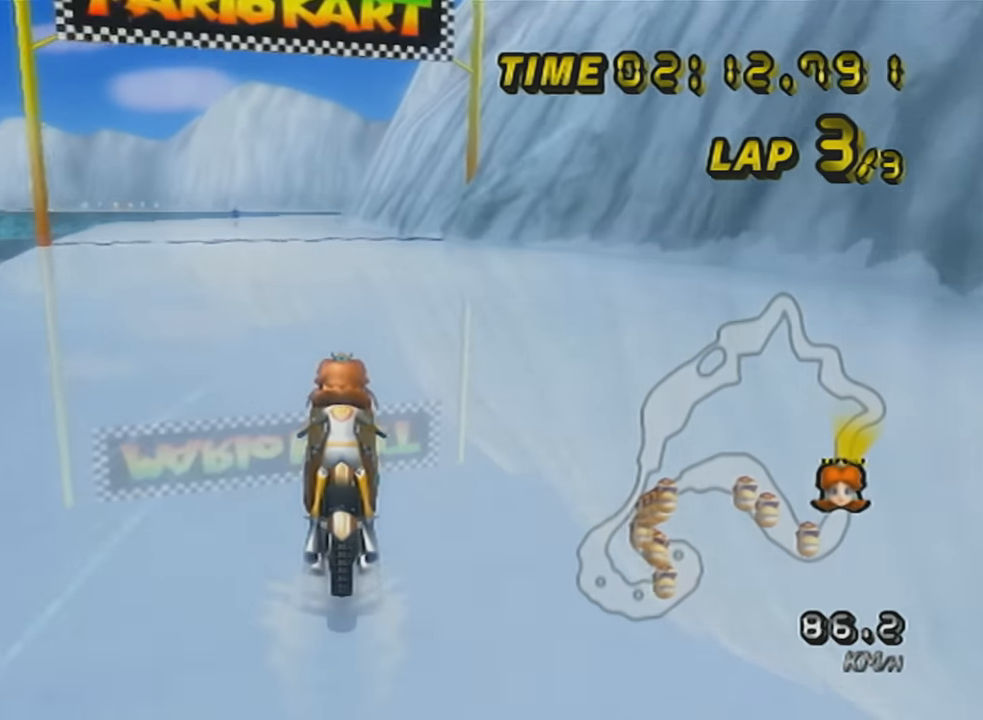
{"buttons": ["A", "DPAD_UP"], "left_stick": "center", "events": [[17, "DPAD_UP", "down"], [100, "DPAD_UP", "up"], [167, "DPAD_UP", "down"], [267, "DPAD_UP", "up"], [317, "DPAD_UP", "down"], [417, "DPAD_UP", "up"], [484, "DPAD_UP", "down"]]}
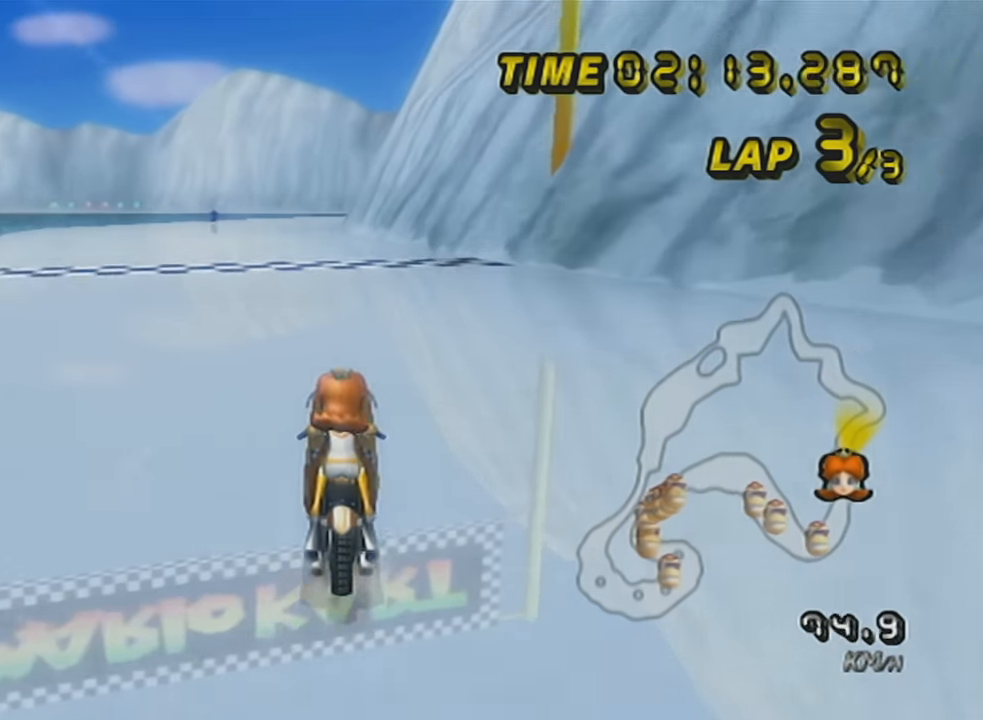
{"buttons": ["A"], "left_stick": "center", "events": [[67, "DPAD_UP", "up"], [134, "DPAD_UP", "down"], [201, "DPAD_UP", "up"], [301, "DPAD_UP", "down"], [351, "DPAD_UP", "up"], [451, "DPAD_UP", "down"], [484, "DPAD_UP", "up"]]}
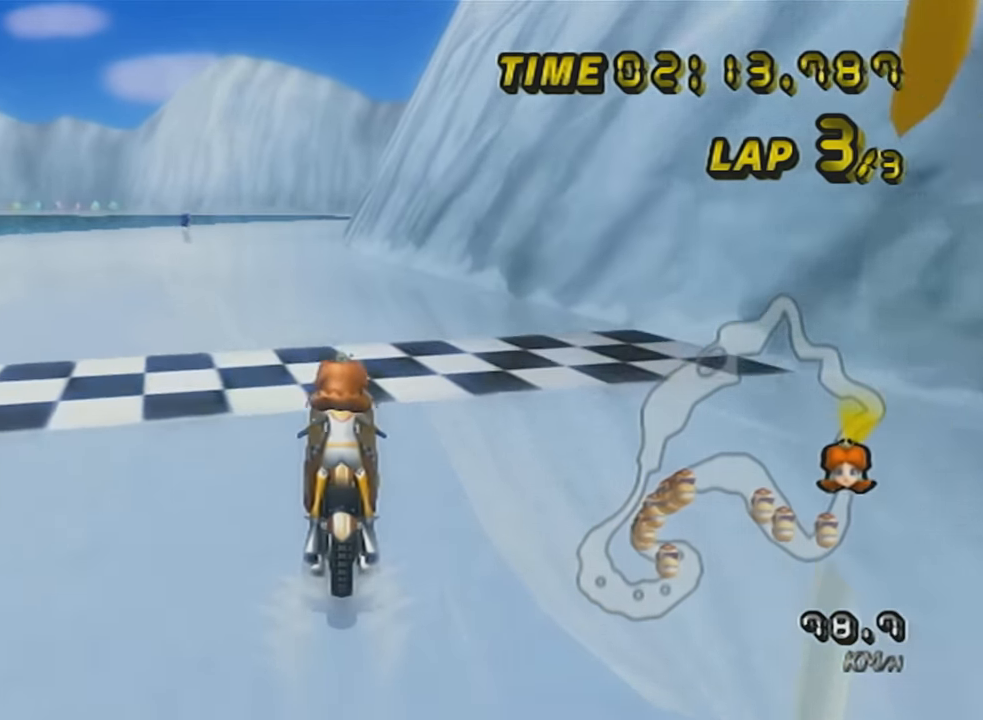
{"buttons": ["A", "DPAD_UP"], "left_stick": "center", "events": [[67, "DPAD_UP", "down"], [167, "DPAD_UP", "up"], [233, "DPAD_UP", "down"], [317, "DPAD_UP", "up"], [384, "DPAD_UP", "down"]]}
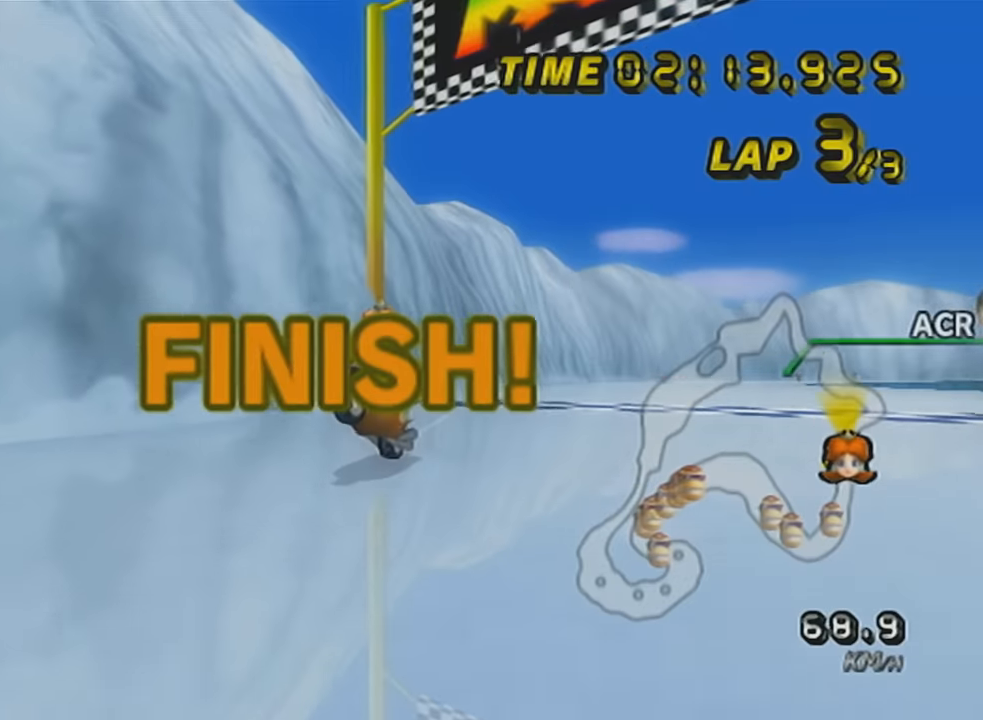
{"buttons": [], "left_stick": "center", "events": [[17, "DPAD_UP", "up"], [200, "A", "up"]]}